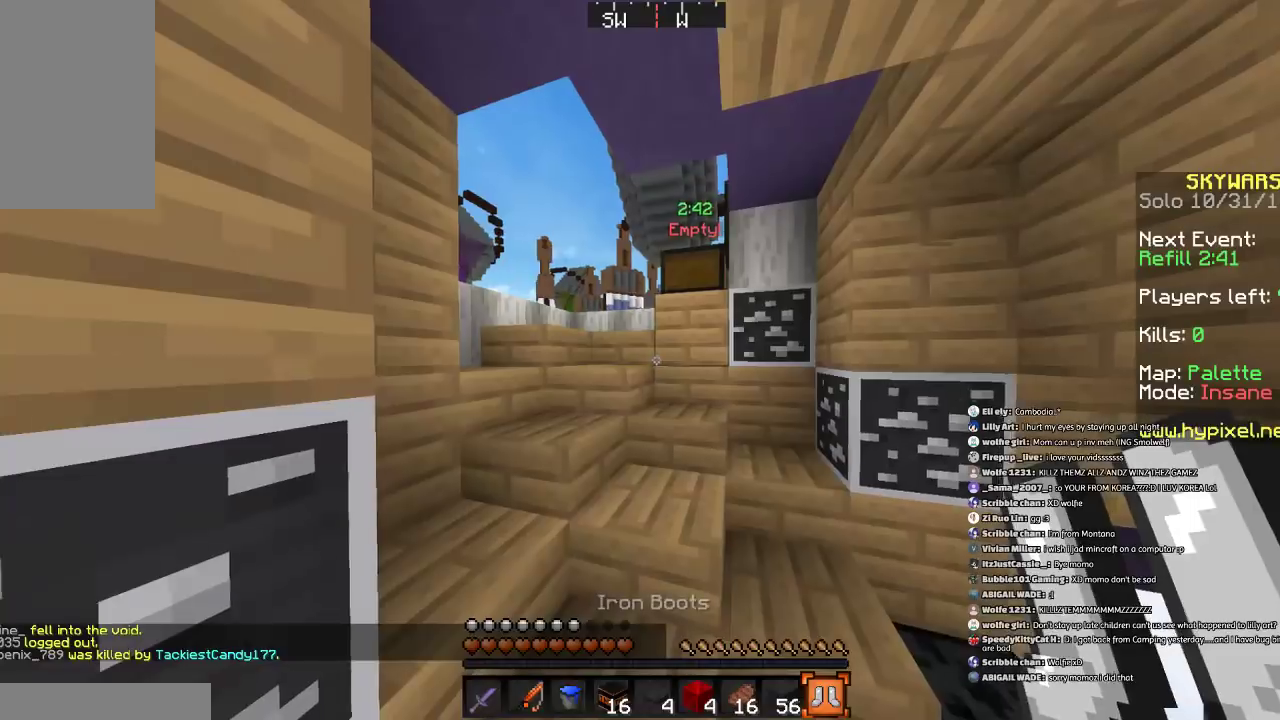
Gameplay with keyboard and mouse; each line is a JSON object with the keys and mouse buttons held at the frame after it. "events" lists presses ("down") and releases ("up") of "a", "d", "s", "space", "w", "mouse_left" and "mouse_right" between this image and that frame as [ms after this image, input, new state], when the widget could be followed in between. "mouse_left", "mouse_right" = the "left", "right" buttons of the "mouse" list. No other keys are recorded. Fast repeated clicks can show as one long hold. Mouse movement is not recorded.
{"keys": ["w"], "mouse": [], "events": [[233, "w", "down"]]}
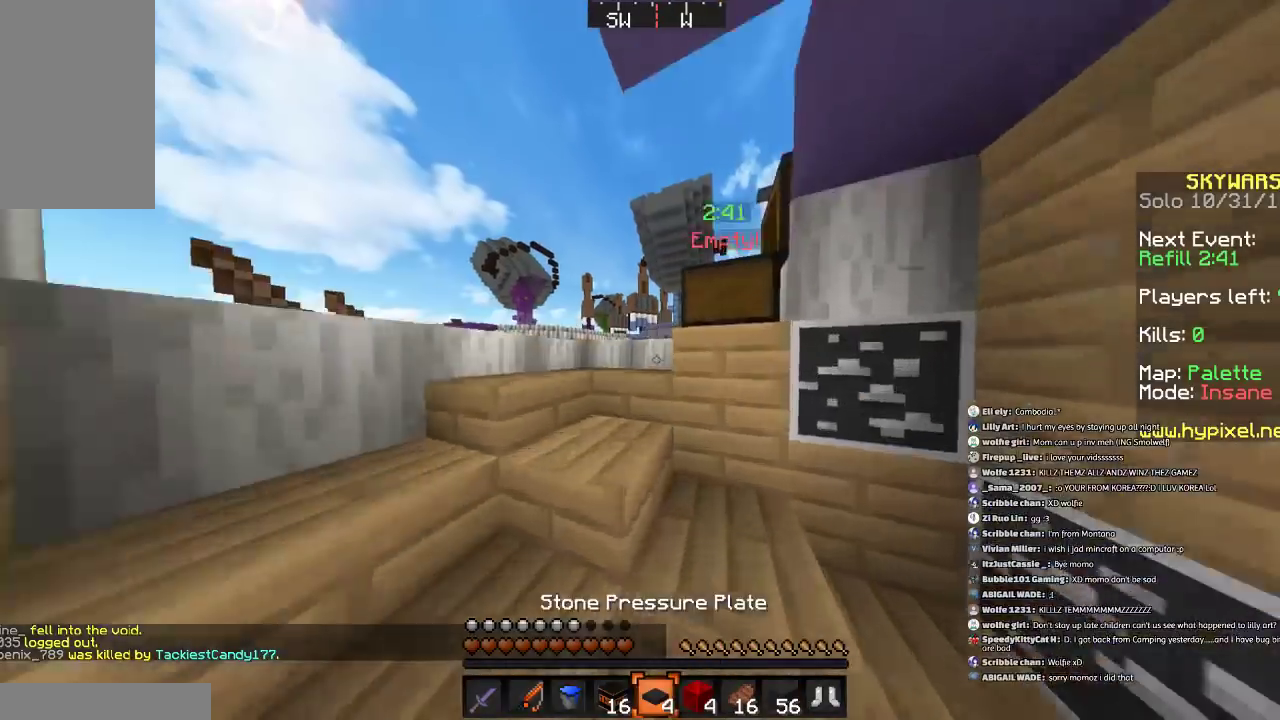
{"keys": ["a"], "mouse": [], "events": [[34, "a", "down"], [234, "a", "up"], [434, "a", "down"], [467, "w", "up"]]}
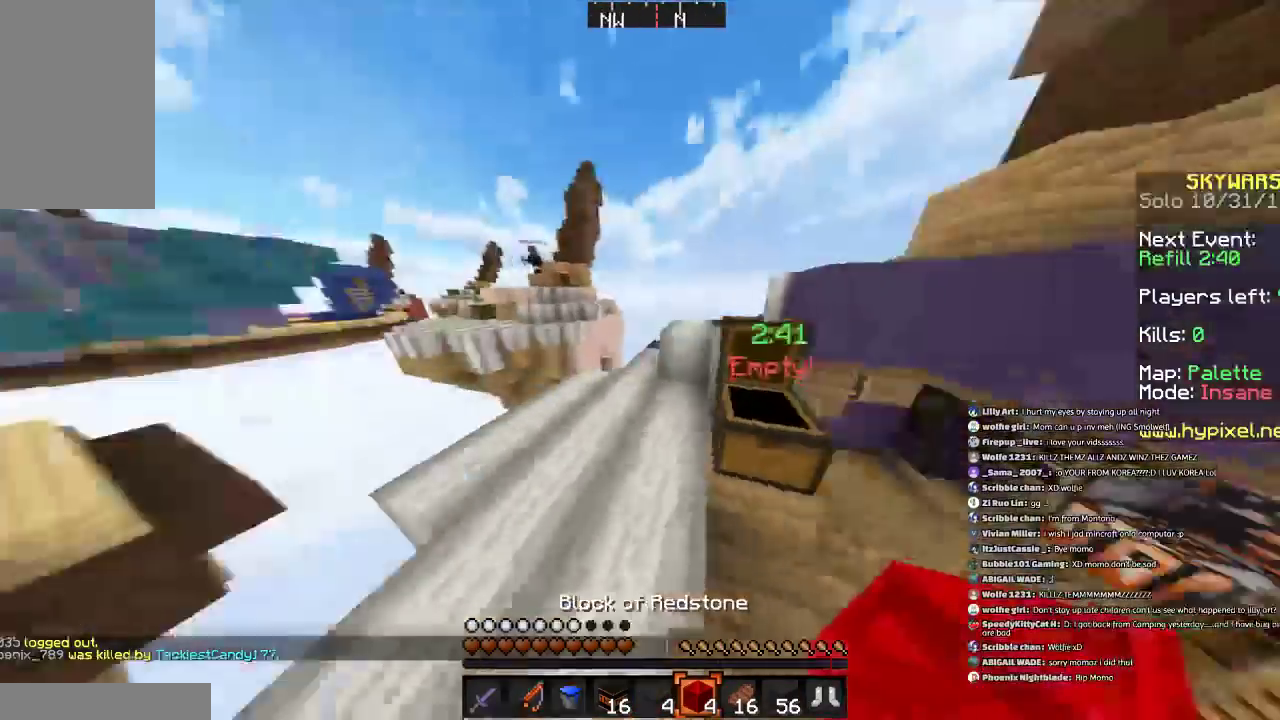
{"keys": ["space", "w"], "mouse": [], "events": [[33, "a", "up"], [233, "w", "down"], [333, "space", "down"]]}
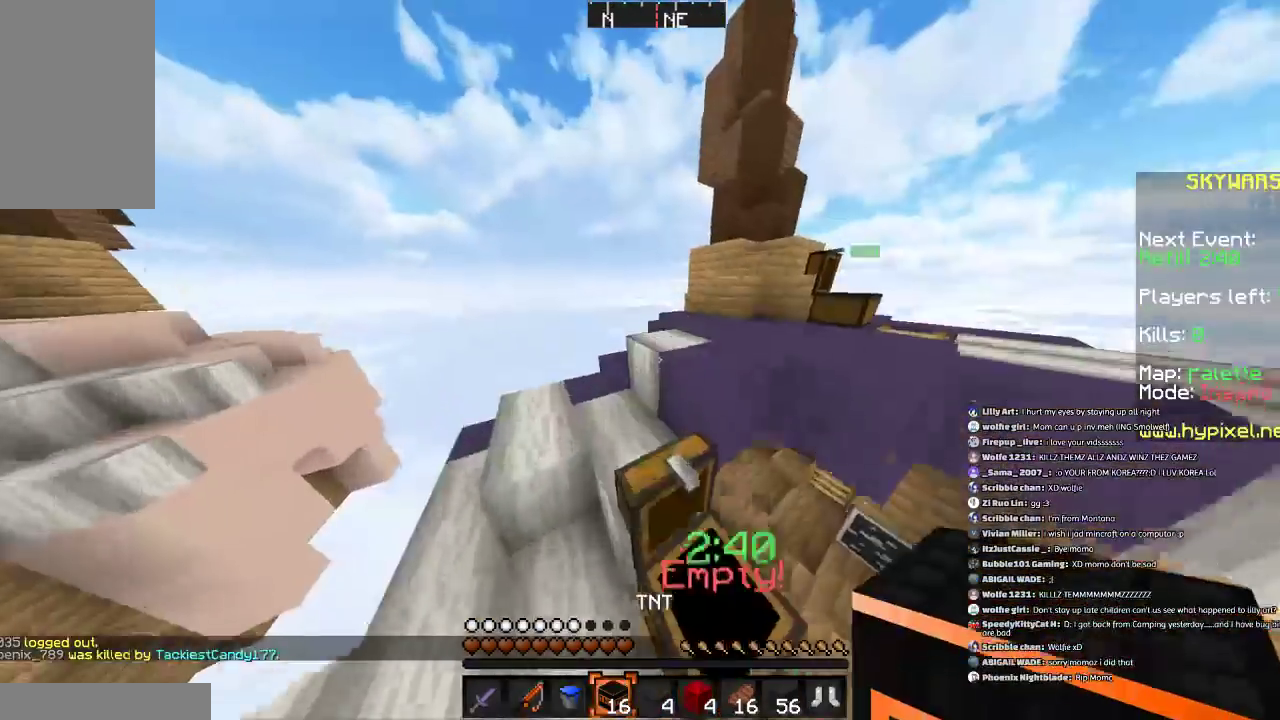
{"keys": ["d", "space", "w"], "mouse": [], "events": [[67, "a", "down"], [67, "space", "up"], [134, "a", "up"], [334, "space", "down"], [467, "d", "down"]]}
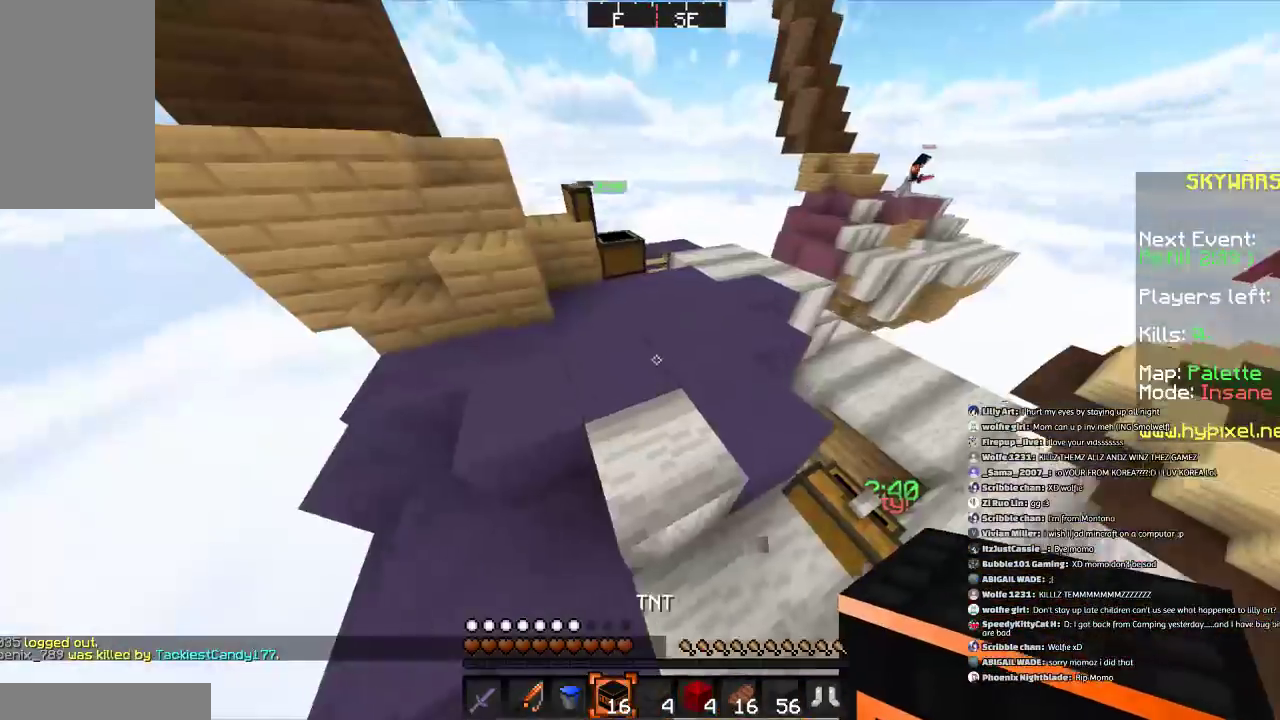
{"keys": ["a", "w"], "mouse": [], "events": [[66, "space", "up"], [166, "d", "up"], [367, "a", "down"]]}
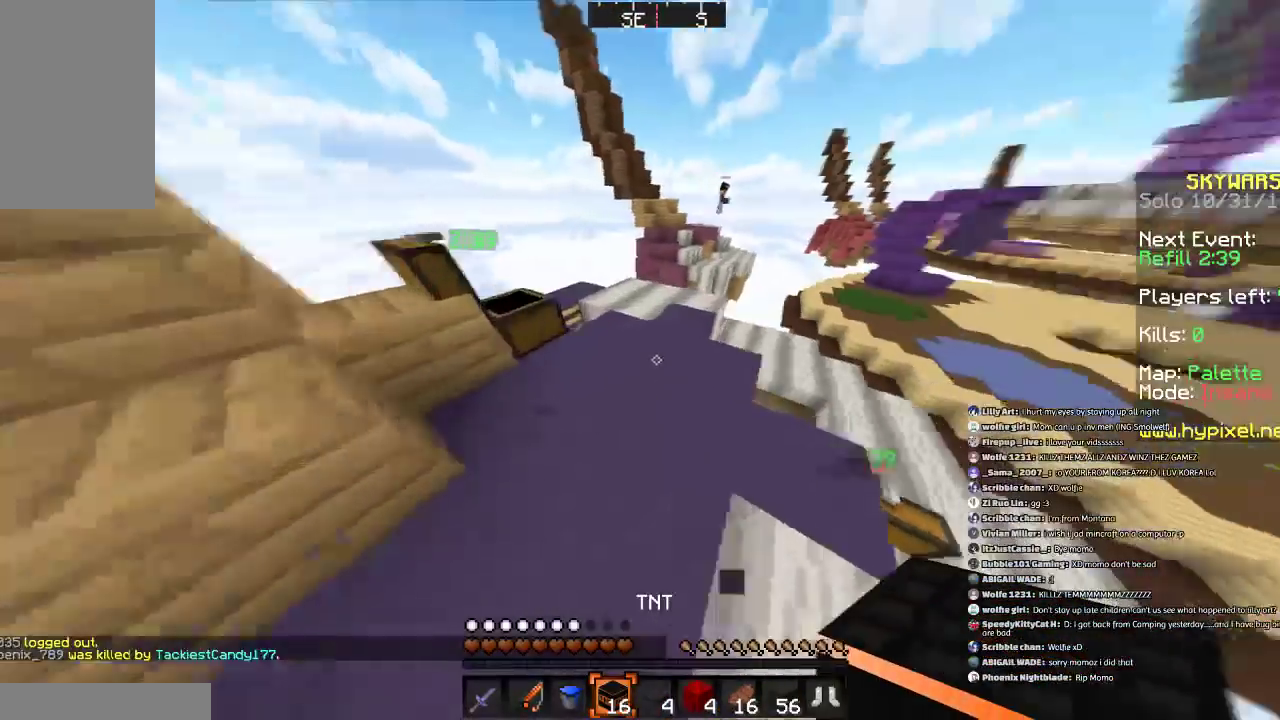
{"keys": [], "mouse": [], "events": [[34, "a", "up"], [34, "w", "up"], [434, "mouse_right", "down"], [467, "mouse_right", "up"]]}
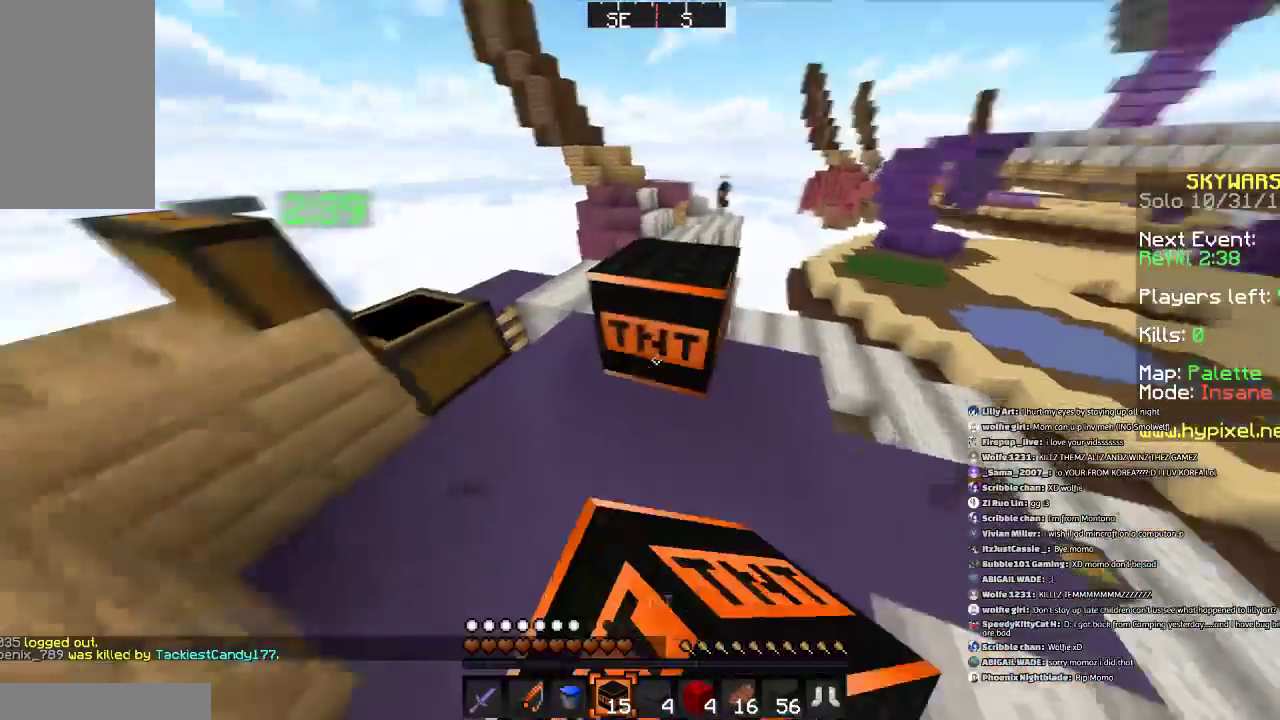
{"keys": [], "mouse": [], "events": [[267, "mouse_right", "down"], [367, "mouse_right", "up"]]}
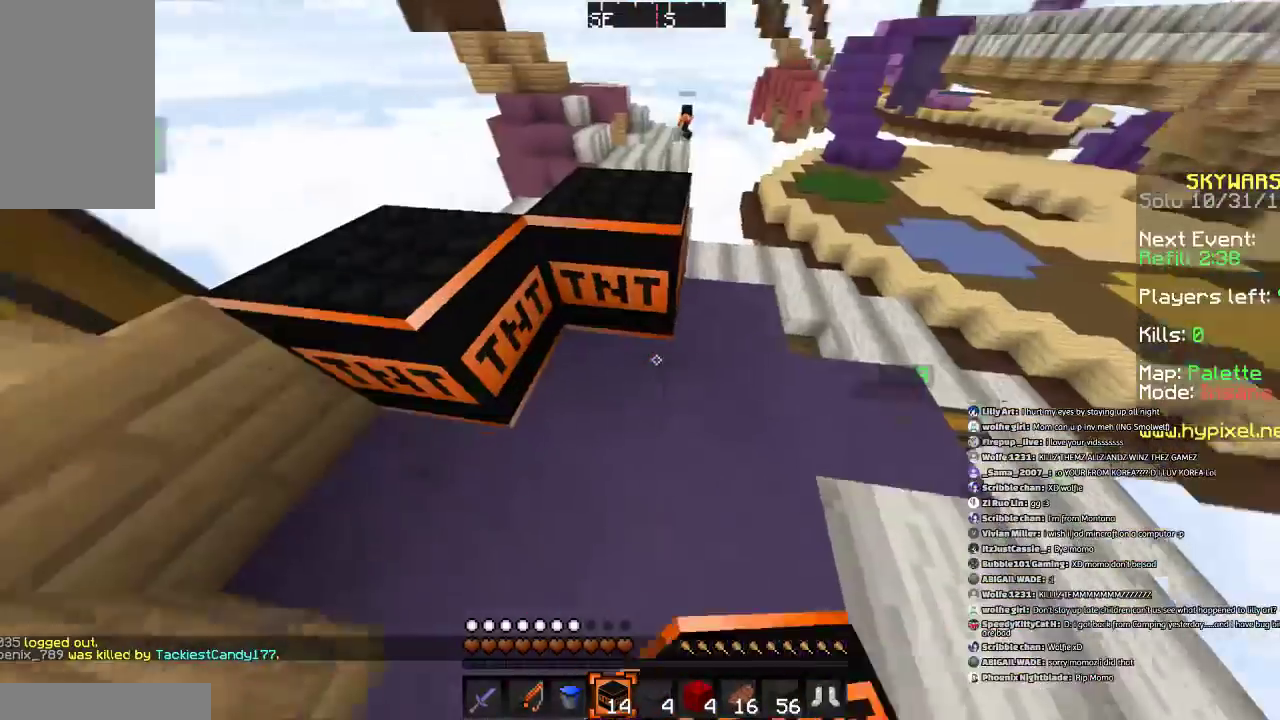
{"keys": [], "mouse": [], "events": [[67, "d", "down"], [67, "s", "down"], [134, "d", "up"], [134, "s", "up"], [267, "mouse_right", "down"], [367, "mouse_right", "up"]]}
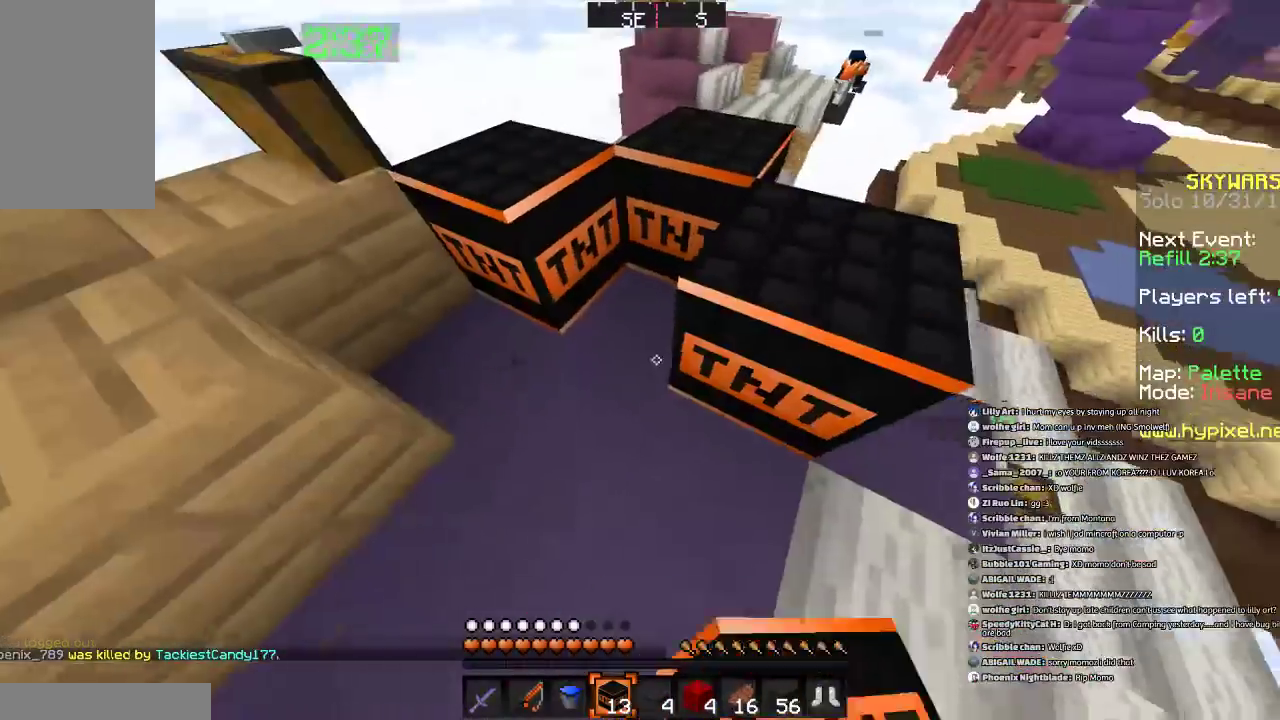
{"keys": [], "mouse": [], "events": [[33, "a", "down"], [66, "a", "up"], [267, "mouse_right", "down"], [367, "mouse_right", "up"]]}
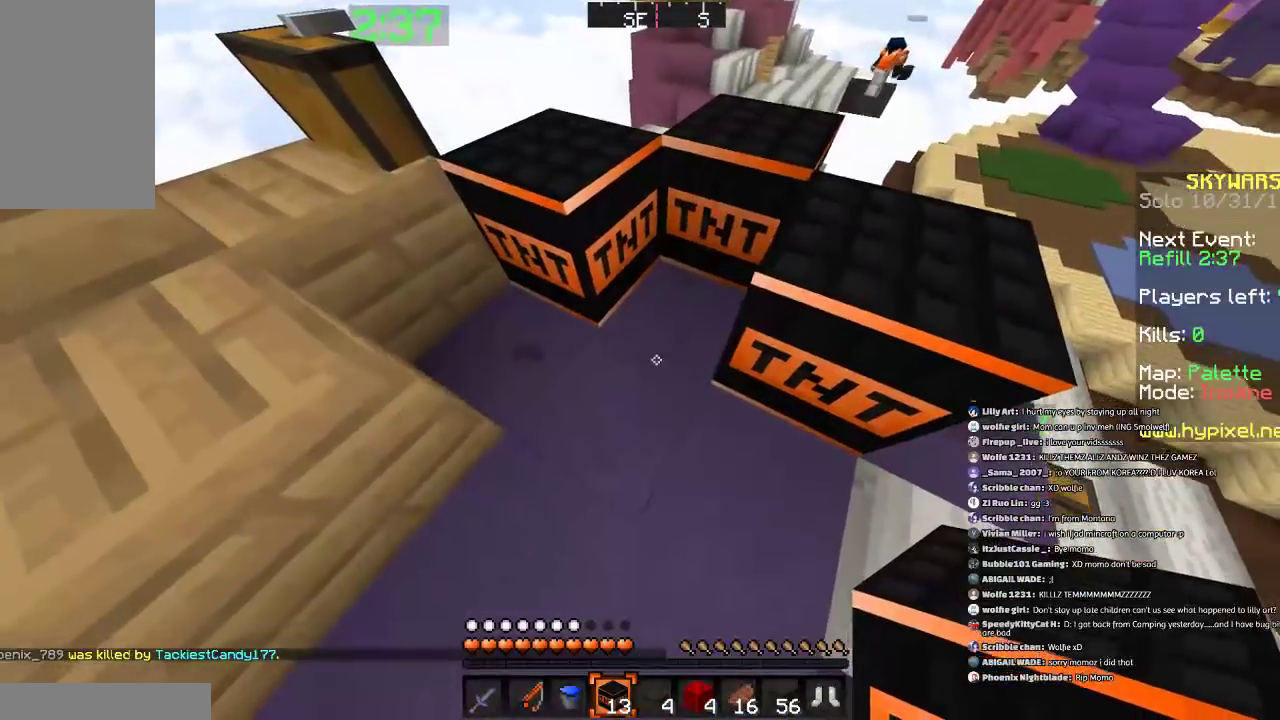
{"keys": [], "mouse": [], "events": [[300, "space", "down"], [400, "mouse_right", "down"], [400, "space", "up"], [500, "mouse_right", "up"]]}
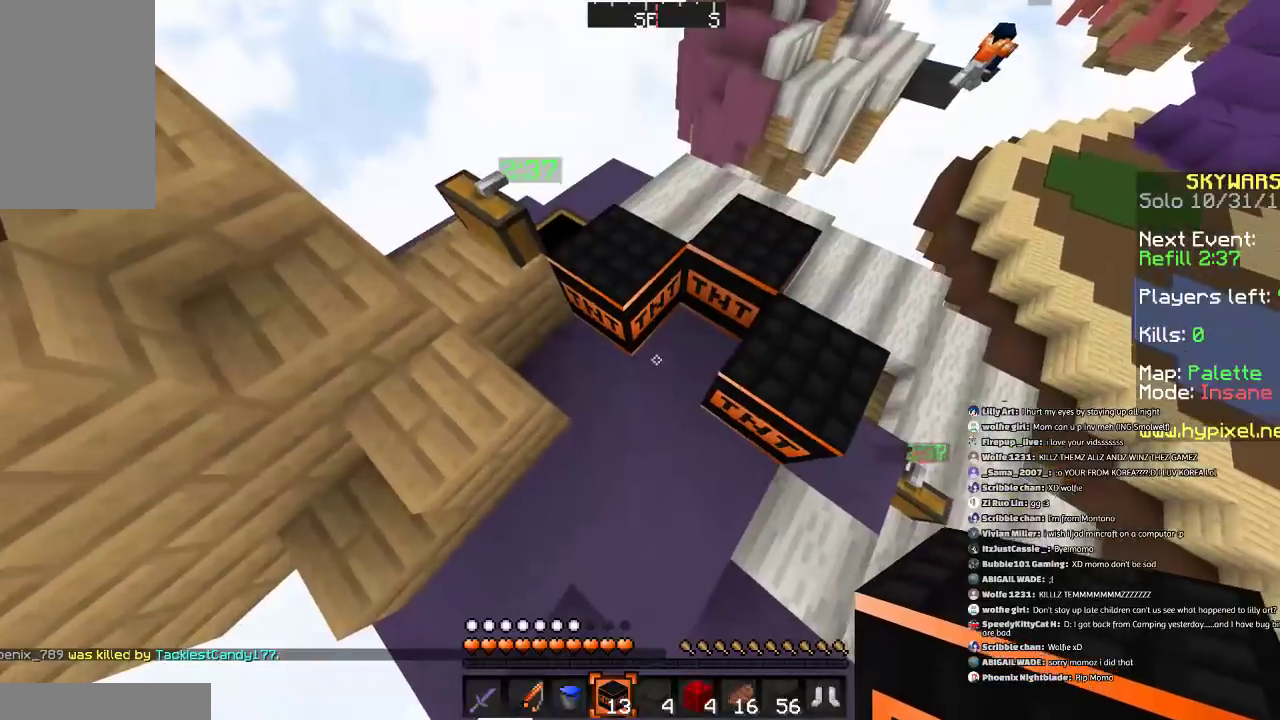
{"keys": ["space"], "mouse": [], "events": [[367, "mouse_right", "down"], [401, "space", "down"], [467, "mouse_right", "up"]]}
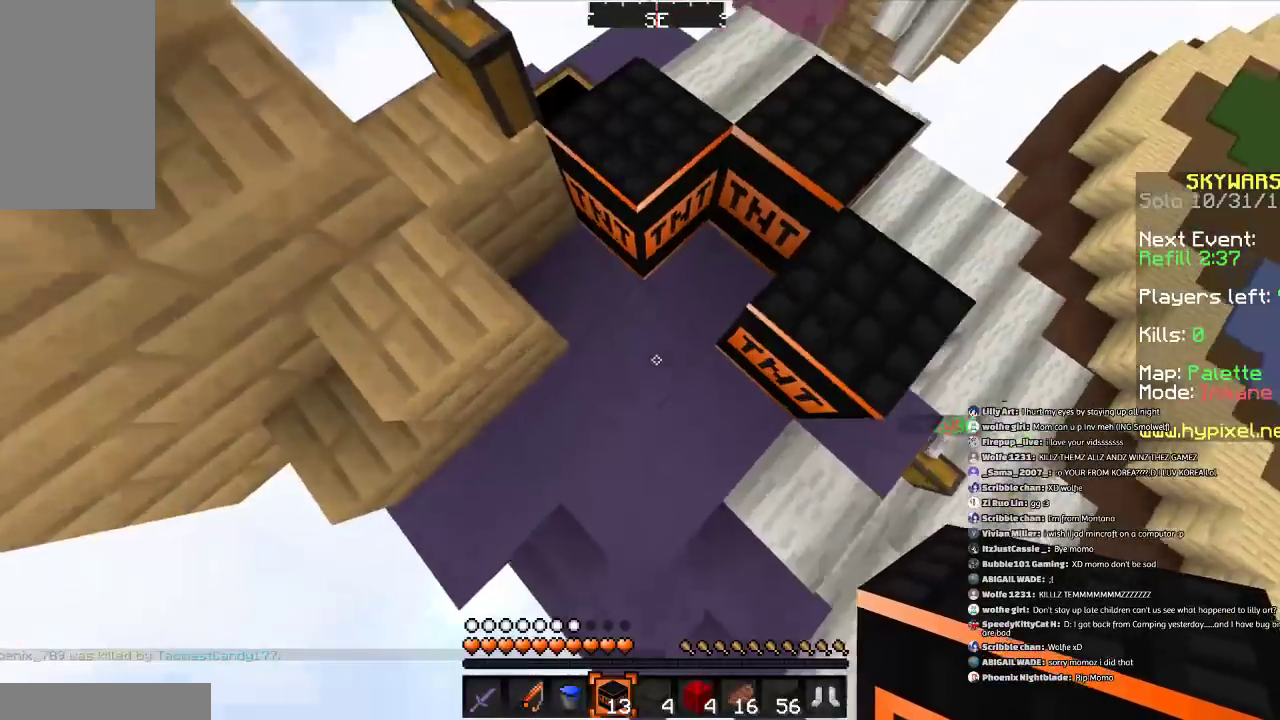
{"keys": ["w"], "mouse": [], "events": [[167, "mouse_right", "down"], [267, "space", "up"], [300, "mouse_right", "up"], [467, "w", "down"]]}